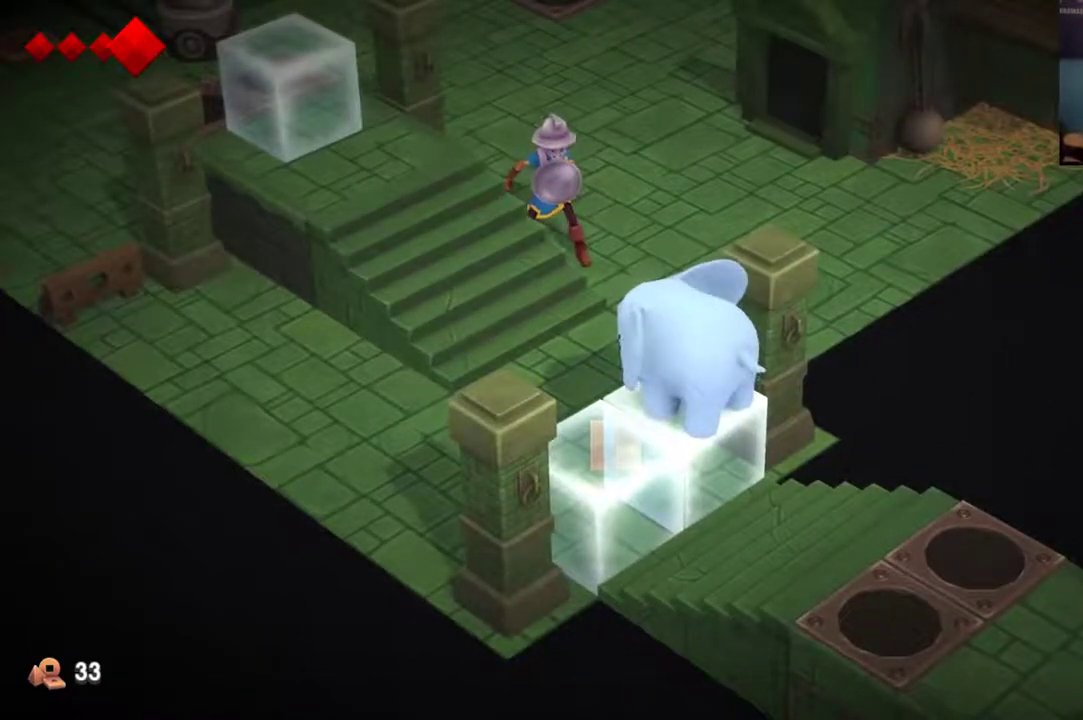
Gameplay with a controller (Xbox layout); each line is a JSON object with the inputs held at the frame after it (dt_ms = milliseconds from this image to that frame). "events" lists button and stick changes between this image and that frame as [ms after this image, input, new state], when the widget could be followed in between. This overlay highlights the sticks when they move; stick clicks (L3 R3) are not distinguishable. Not read: L1 L2 L3 R1 R3.
{"dt_ms": 500, "buttons": [], "left_stick": "center", "right_stick": "center", "events": []}
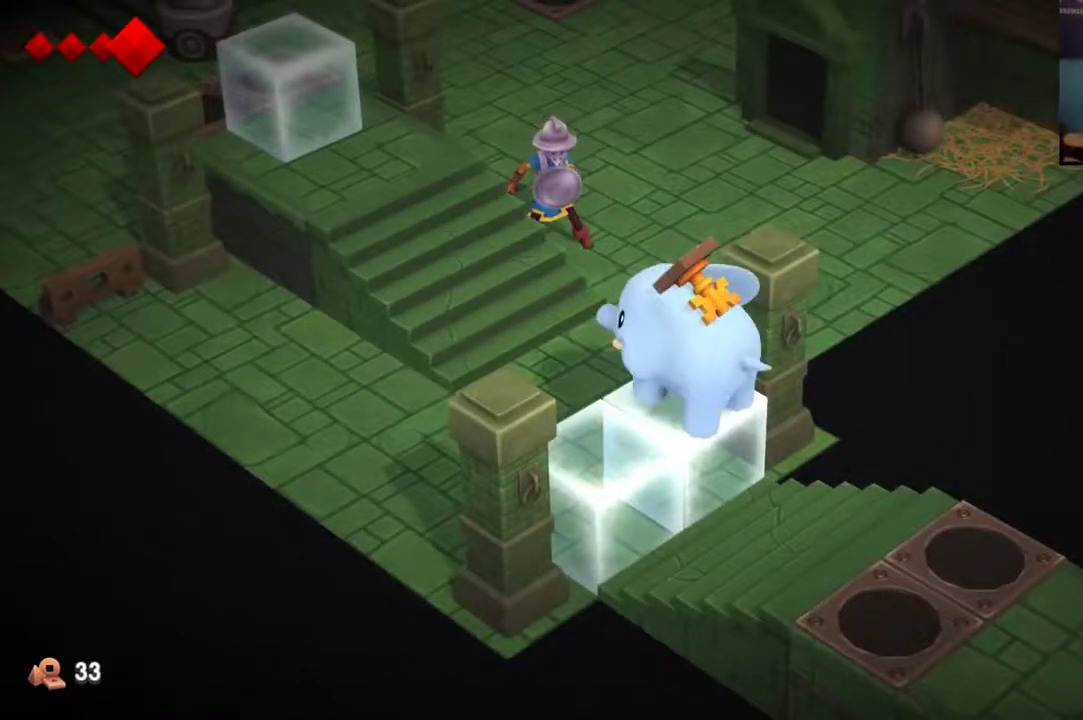
{"dt_ms": 500, "buttons": [], "left_stick": "center", "right_stick": "center", "events": []}
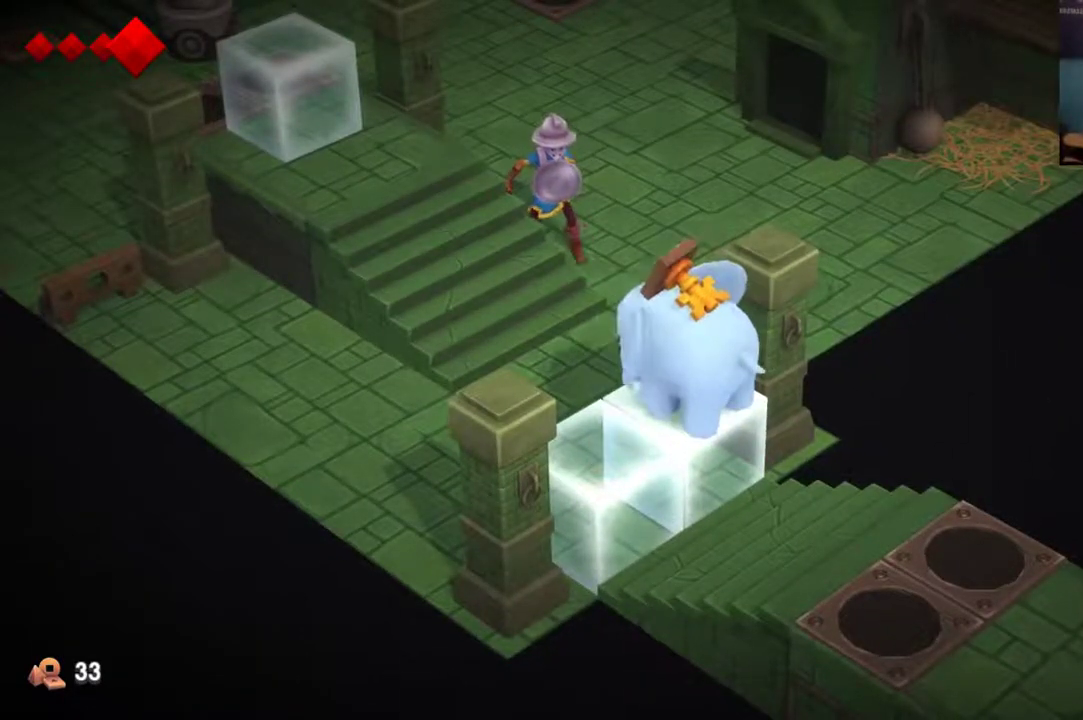
{"dt_ms": 500, "buttons": [], "left_stick": "center", "right_stick": "center", "events": []}
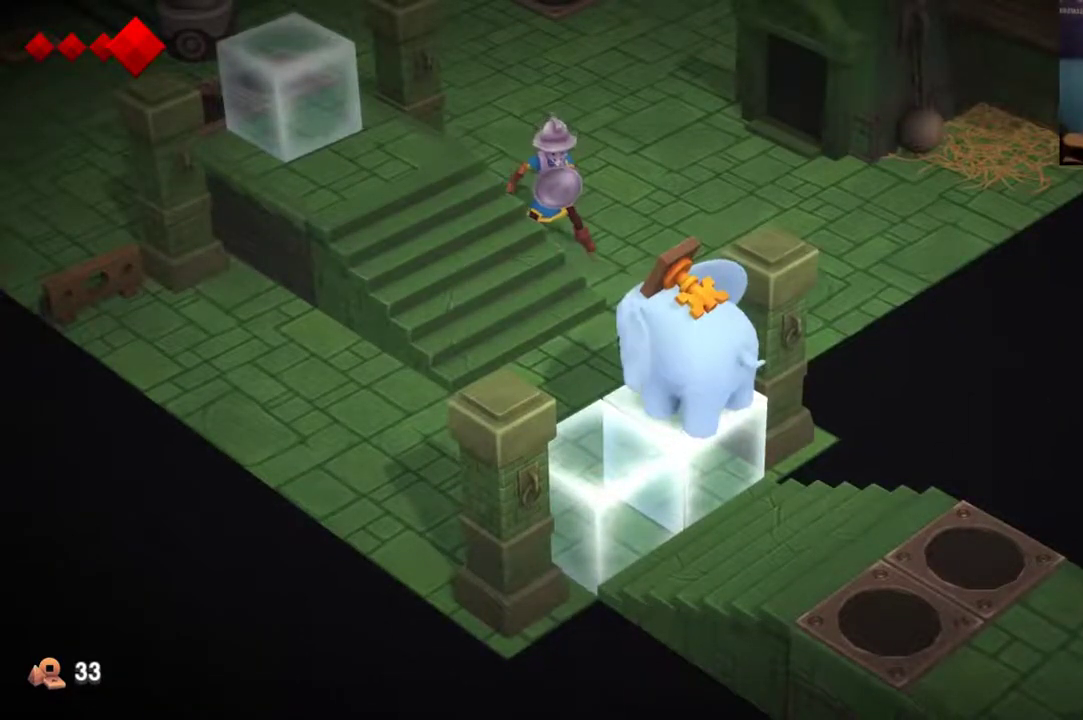
{"dt_ms": 500, "buttons": [], "left_stick": "center", "right_stick": "center", "events": []}
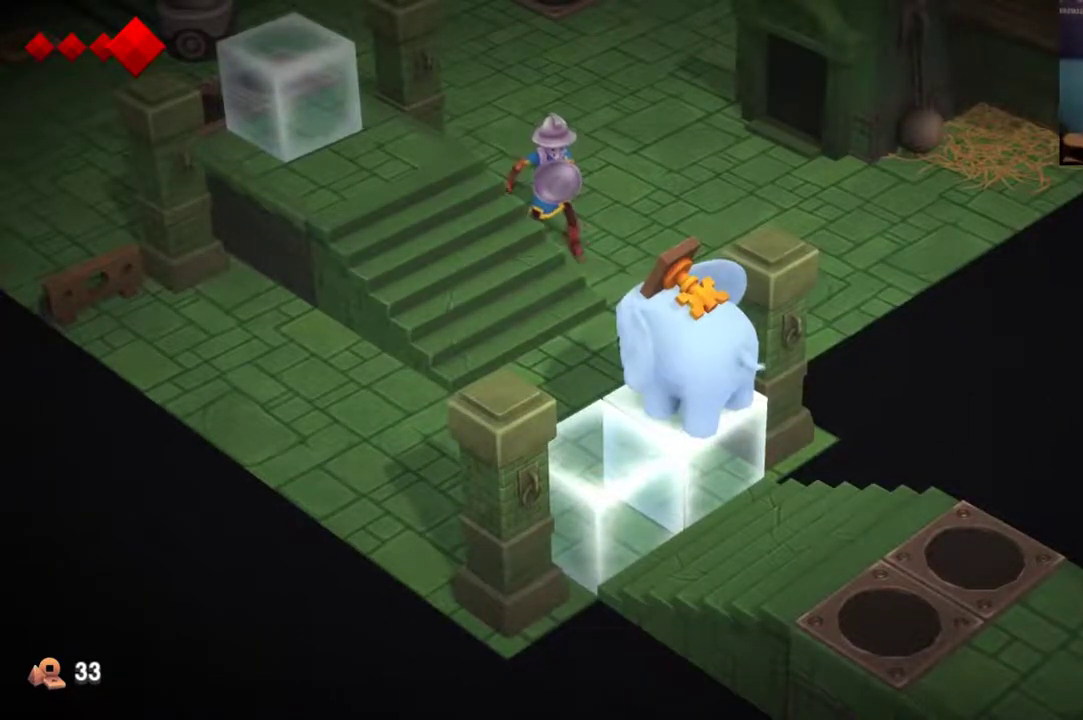
{"dt_ms": 500, "buttons": [], "left_stick": "center", "right_stick": "center", "events": []}
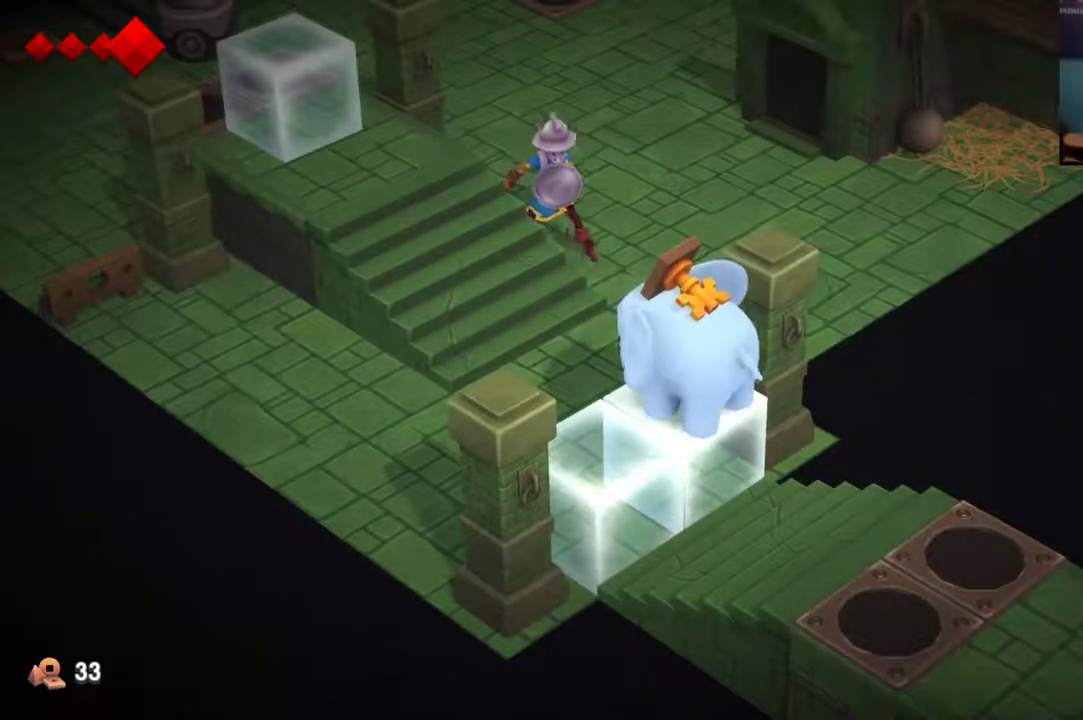
{"dt_ms": 600, "buttons": [], "left_stick": "center", "right_stick": "center", "events": [[167, "left_stick", "down-right"], [567, "left_stick", "center"]]}
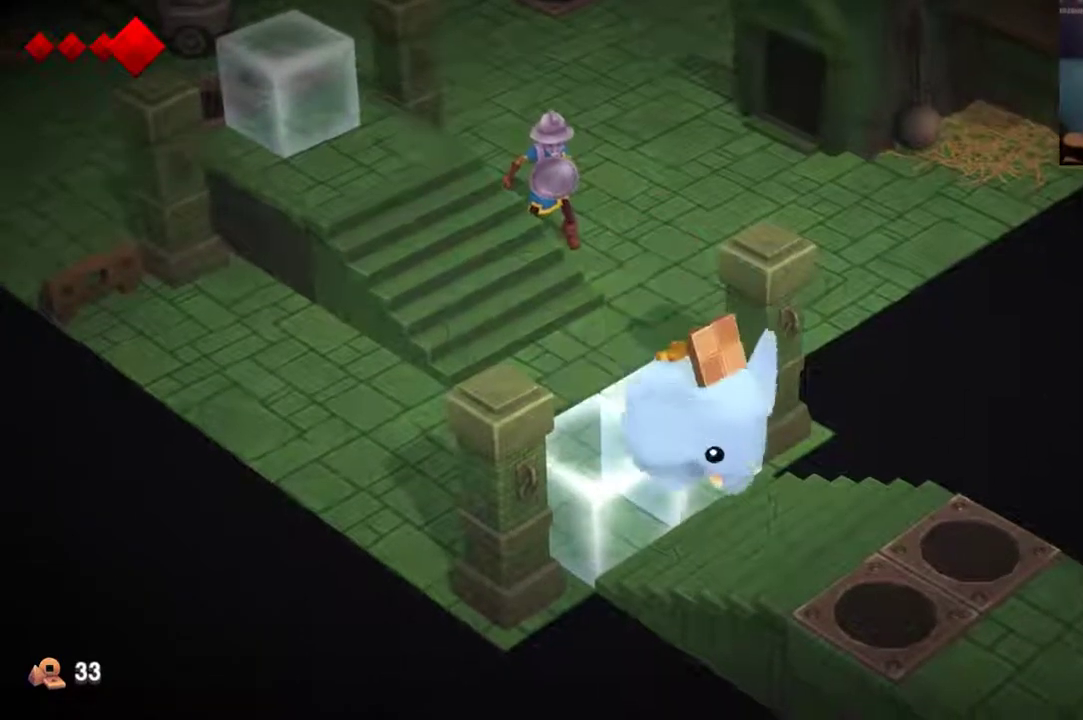
{"dt_ms": 400, "buttons": [], "left_stick": "center", "right_stick": "center", "events": []}
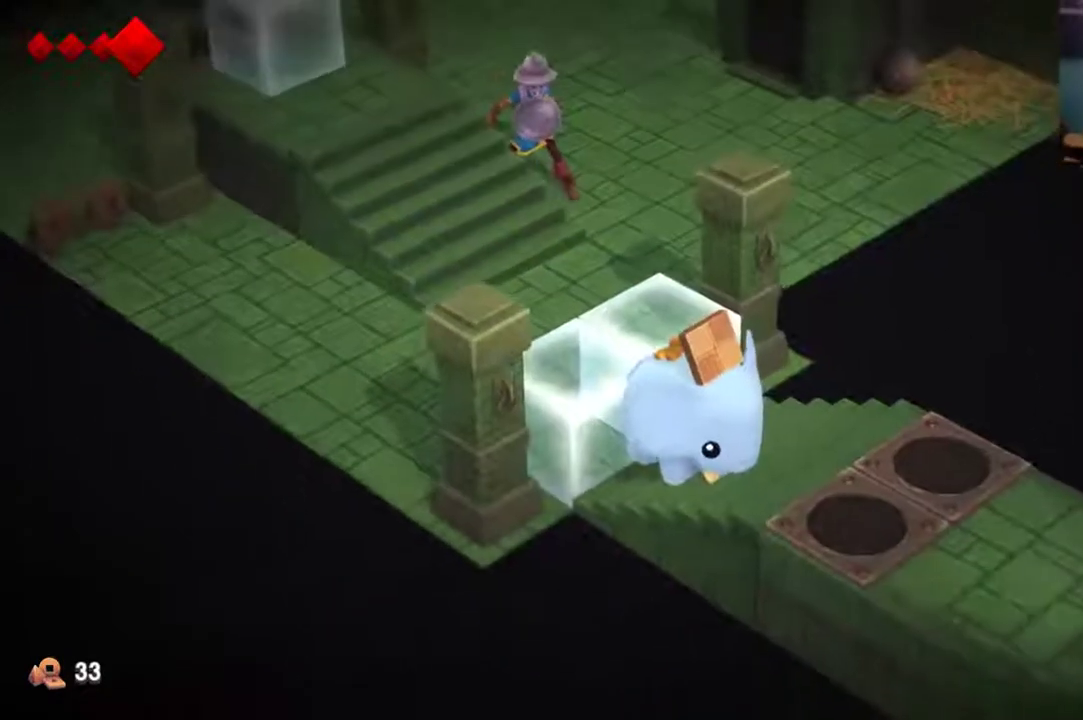
{"dt_ms": 500, "buttons": [], "left_stick": "center", "right_stick": "center", "events": []}
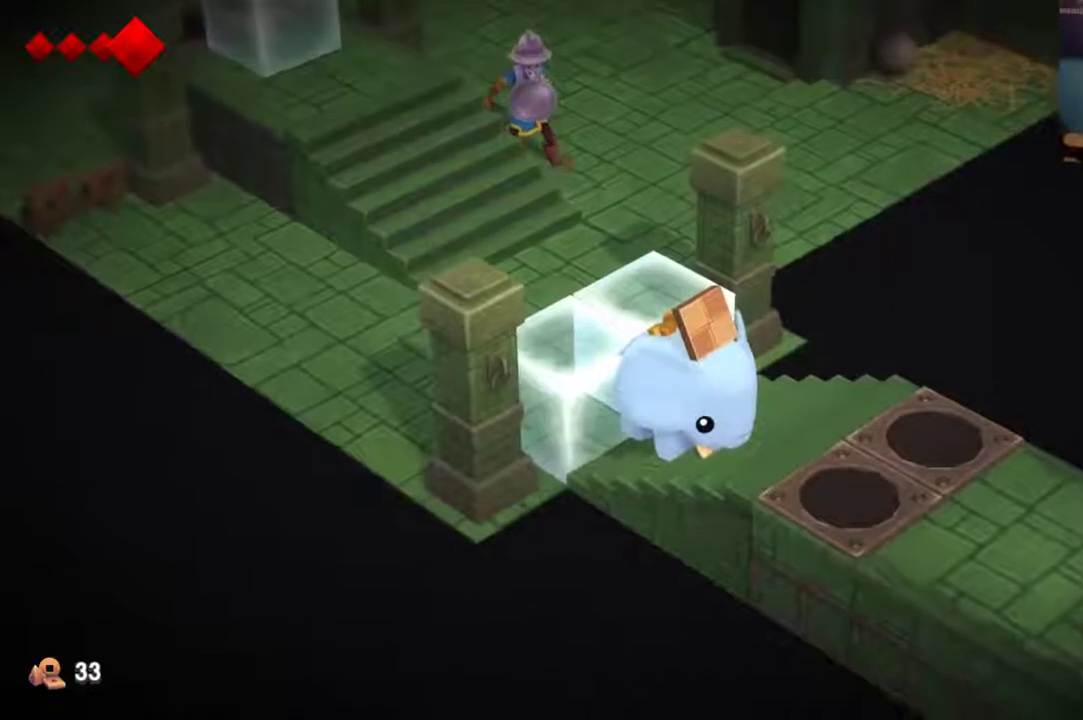
{"dt_ms": 600, "buttons": [], "left_stick": "up-right", "right_stick": "center", "events": [[267, "left_stick", "right"], [400, "left_stick", "up-right"]]}
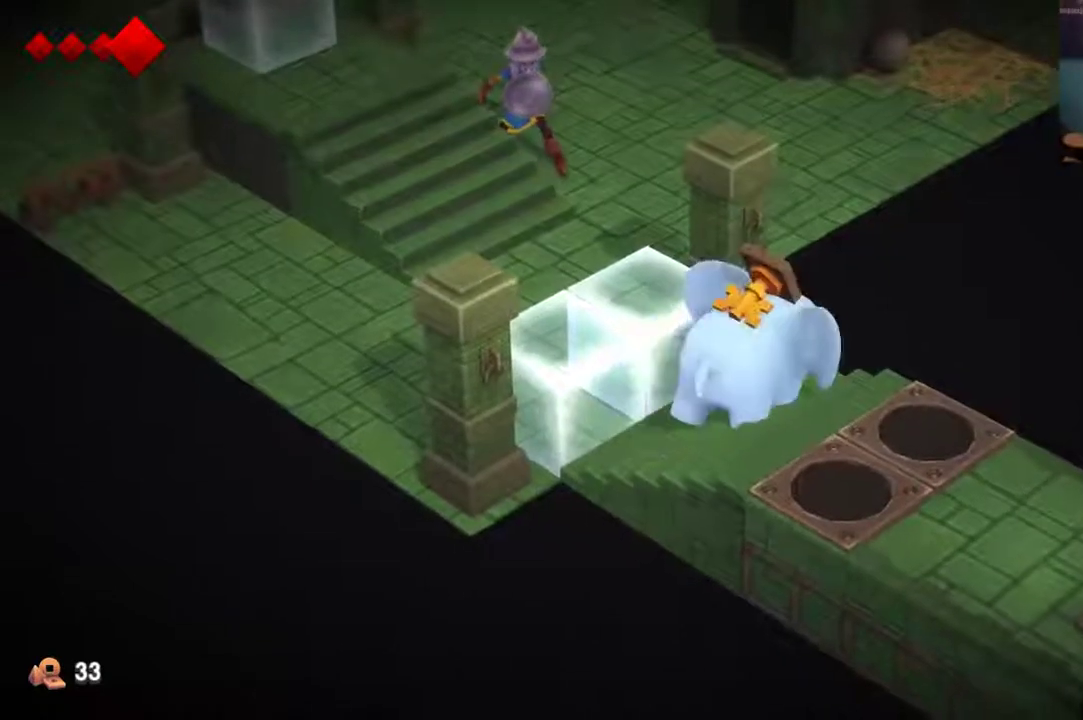
{"dt_ms": 400, "buttons": [], "left_stick": "up-left", "right_stick": "center", "events": [[33, "left_stick", "up"], [133, "left_stick", "up-left"]]}
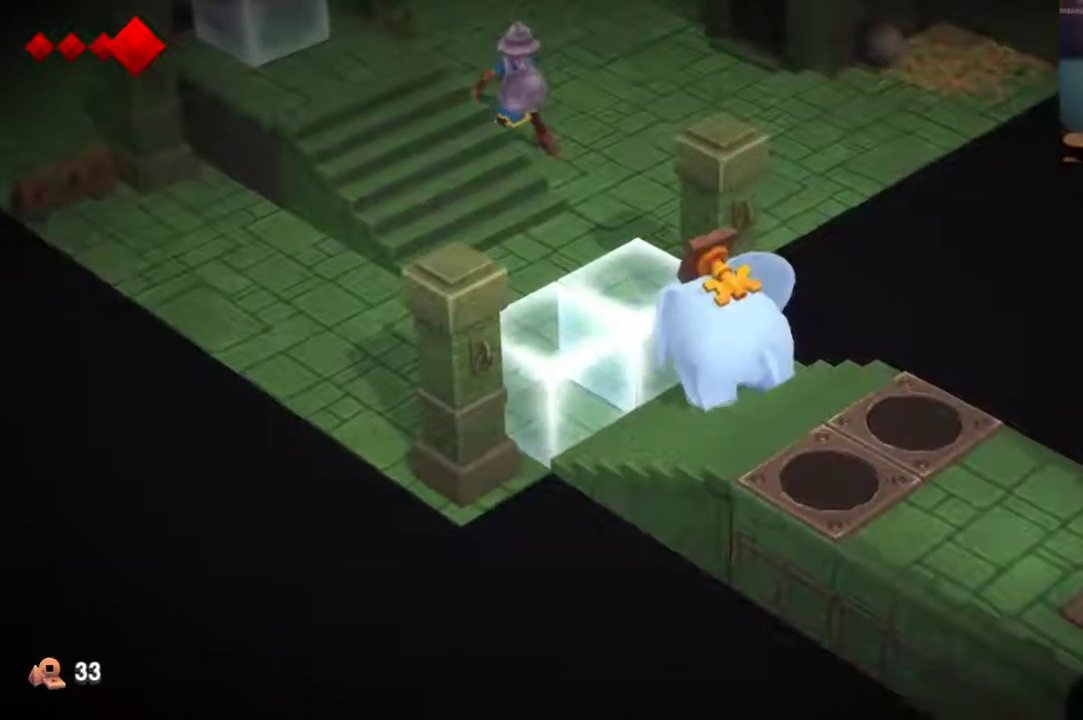
{"dt_ms": 500, "buttons": [], "left_stick": "up-left", "right_stick": "center", "events": []}
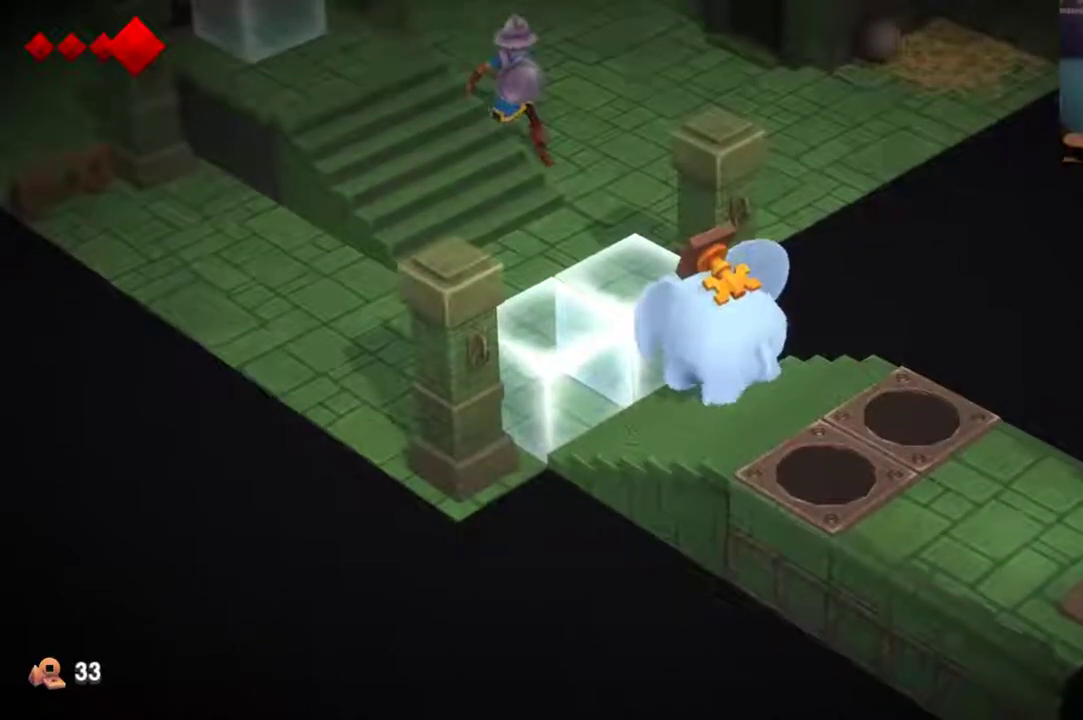
{"dt_ms": 500, "buttons": [], "left_stick": "up-left", "right_stick": "center", "events": []}
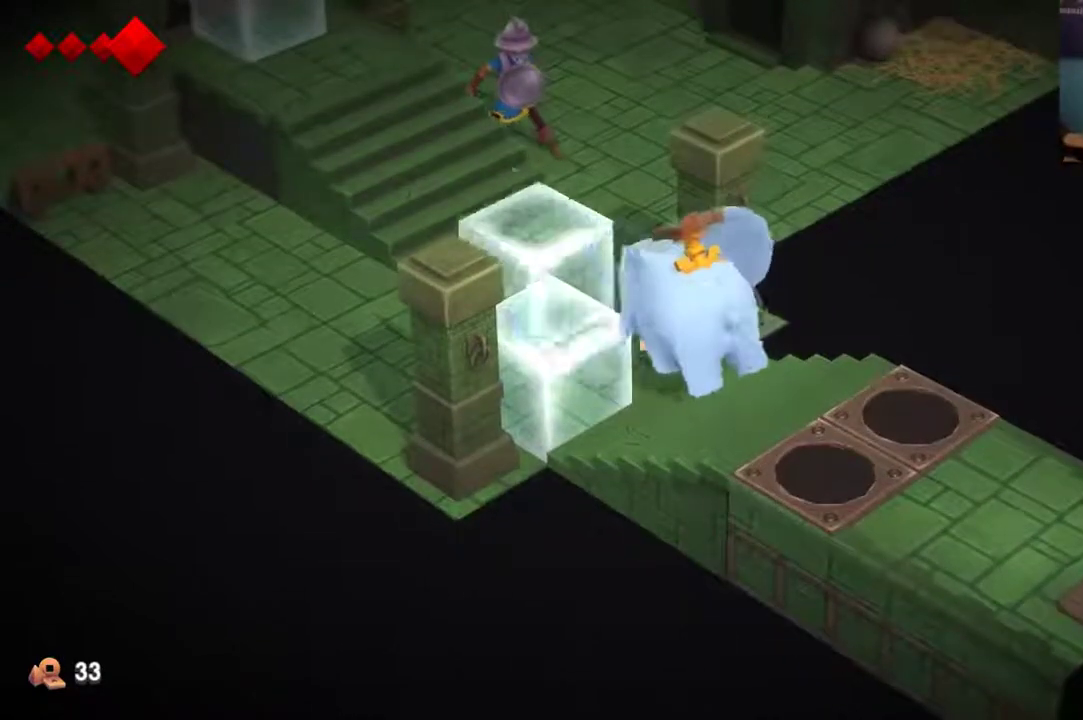
{"dt_ms": 500, "buttons": [], "left_stick": "center", "right_stick": "center", "events": [[100, "left_stick", "center"]]}
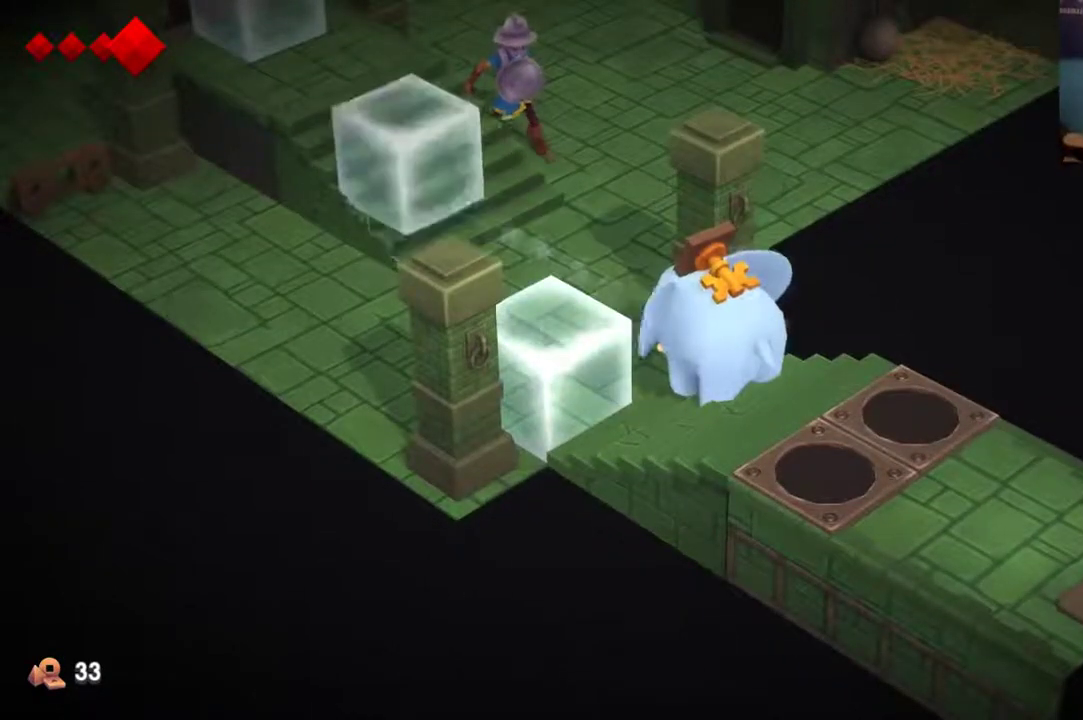
{"dt_ms": 500, "buttons": [], "left_stick": "center", "right_stick": "center", "events": []}
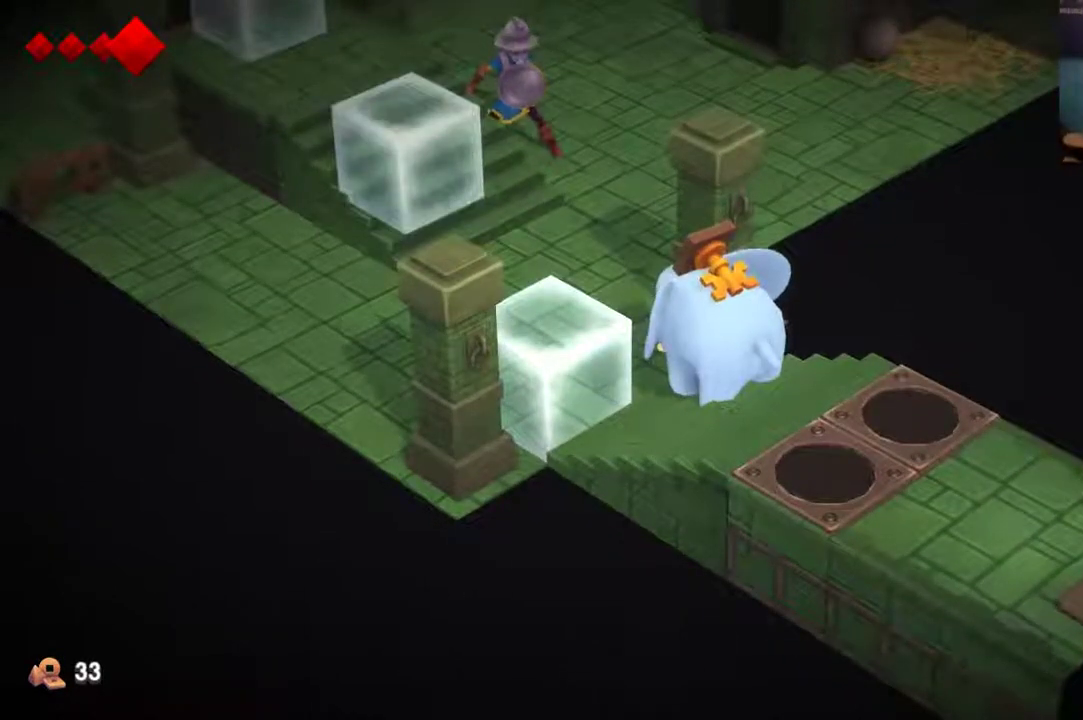
{"dt_ms": 500, "buttons": [], "left_stick": "up-left", "right_stick": "center", "events": [[33, "left_stick", "up-left"]]}
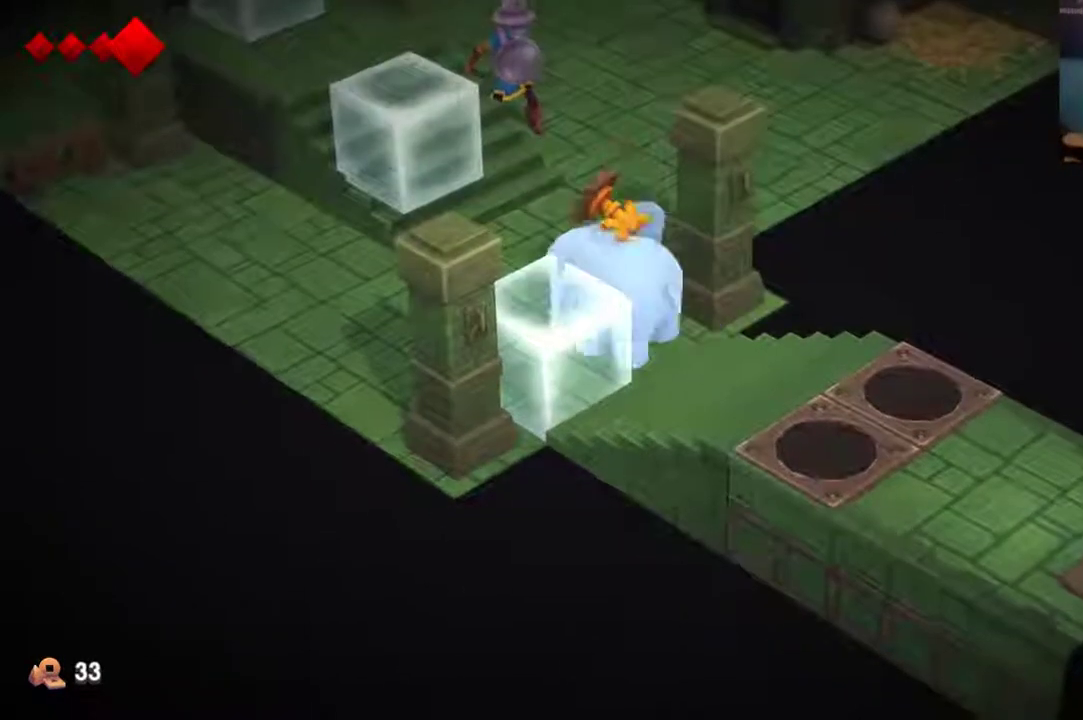
{"dt_ms": 500, "buttons": [], "left_stick": "up-right", "right_stick": "center", "events": [[33, "left_stick", "left"], [133, "left_stick", "up-right"], [233, "left_stick", "down"], [300, "left_stick", "center"], [367, "left_stick", "up"], [467, "left_stick", "up-right"]]}
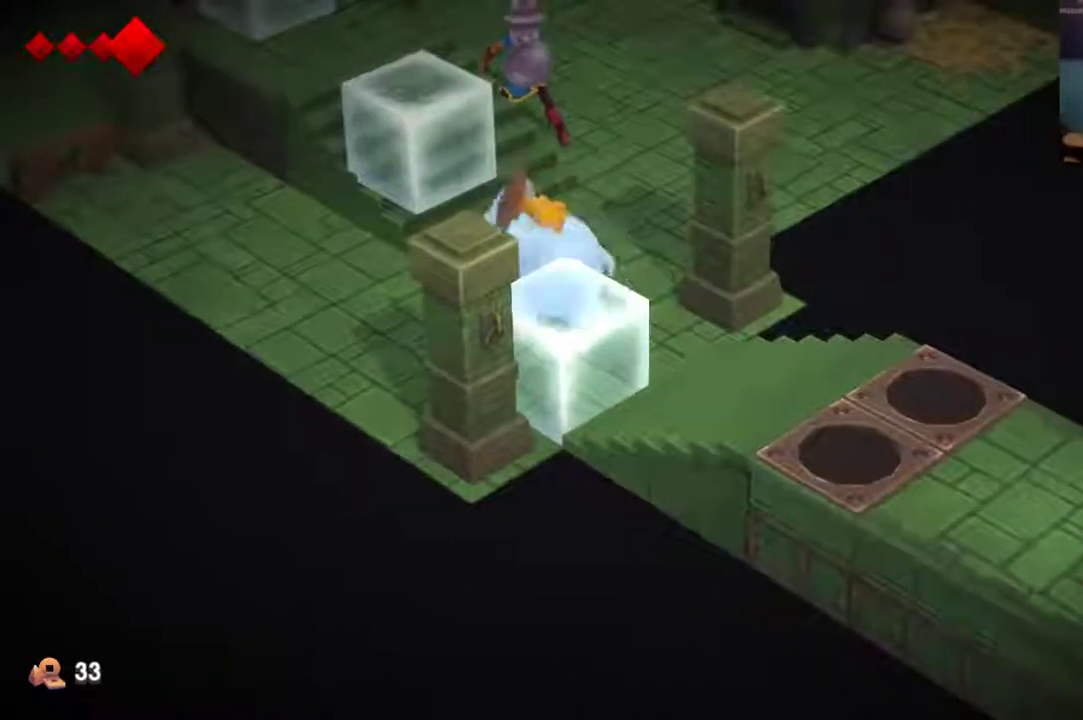
{"dt_ms": 500, "buttons": [], "left_stick": "down-right", "right_stick": "center", "events": [[67, "left_stick", "right"], [167, "left_stick", "down-right"]]}
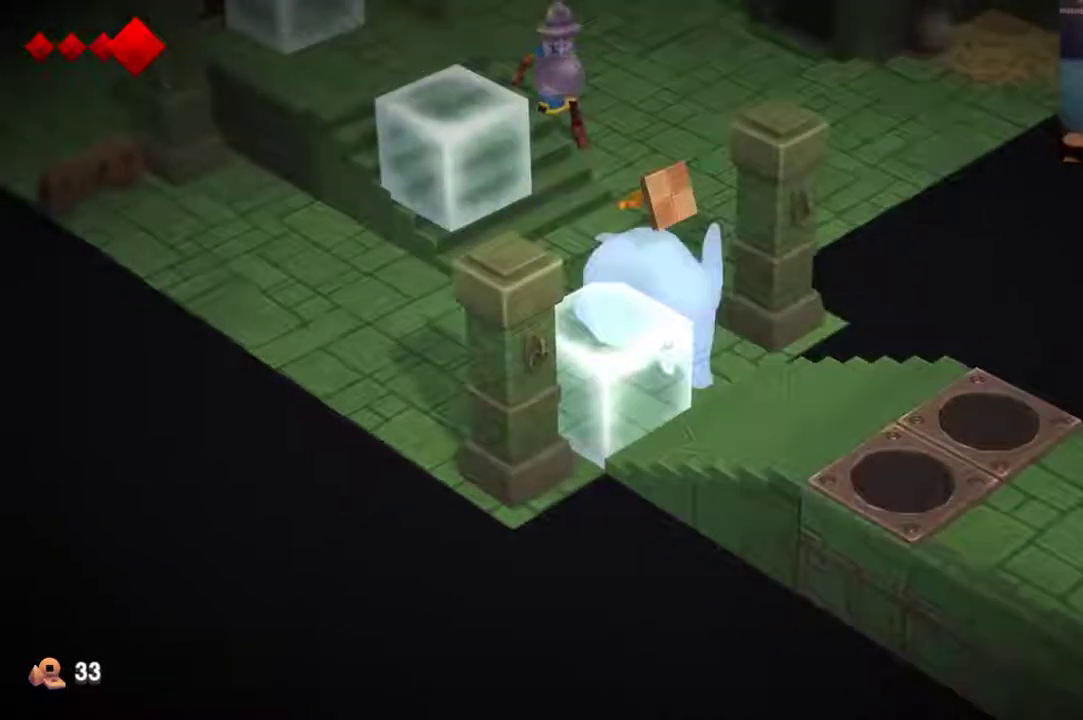
{"dt_ms": 500, "buttons": [], "left_stick": "center", "right_stick": "center", "events": [[433, "left_stick", "center"]]}
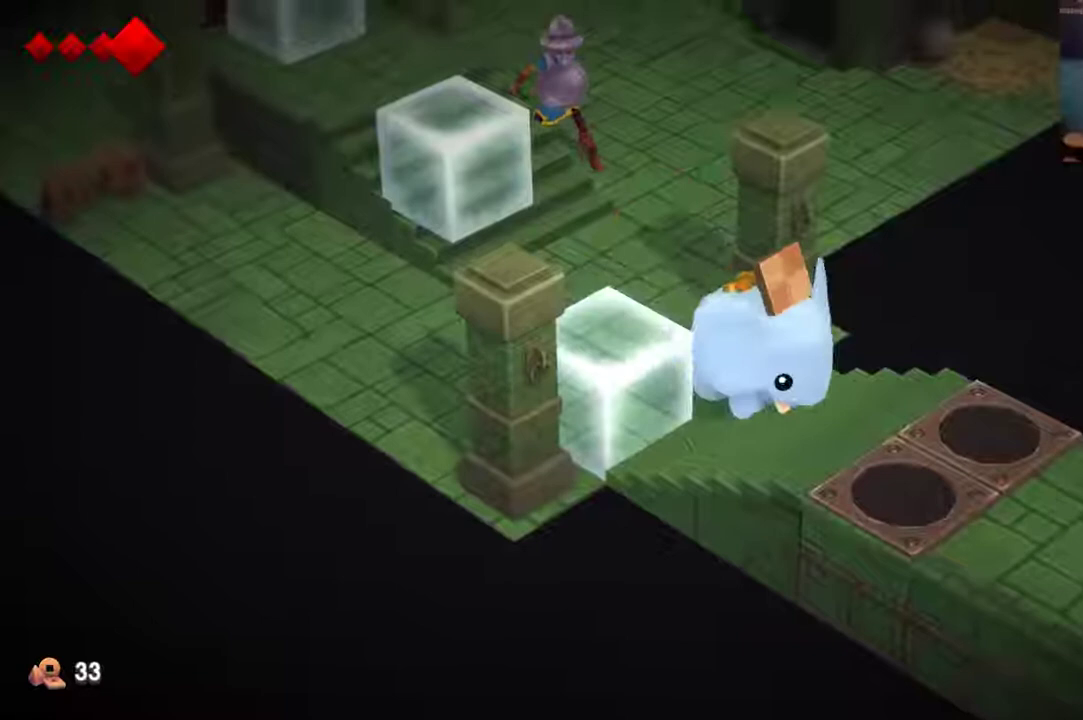
{"dt_ms": 500, "buttons": [], "left_stick": "center", "right_stick": "center", "events": []}
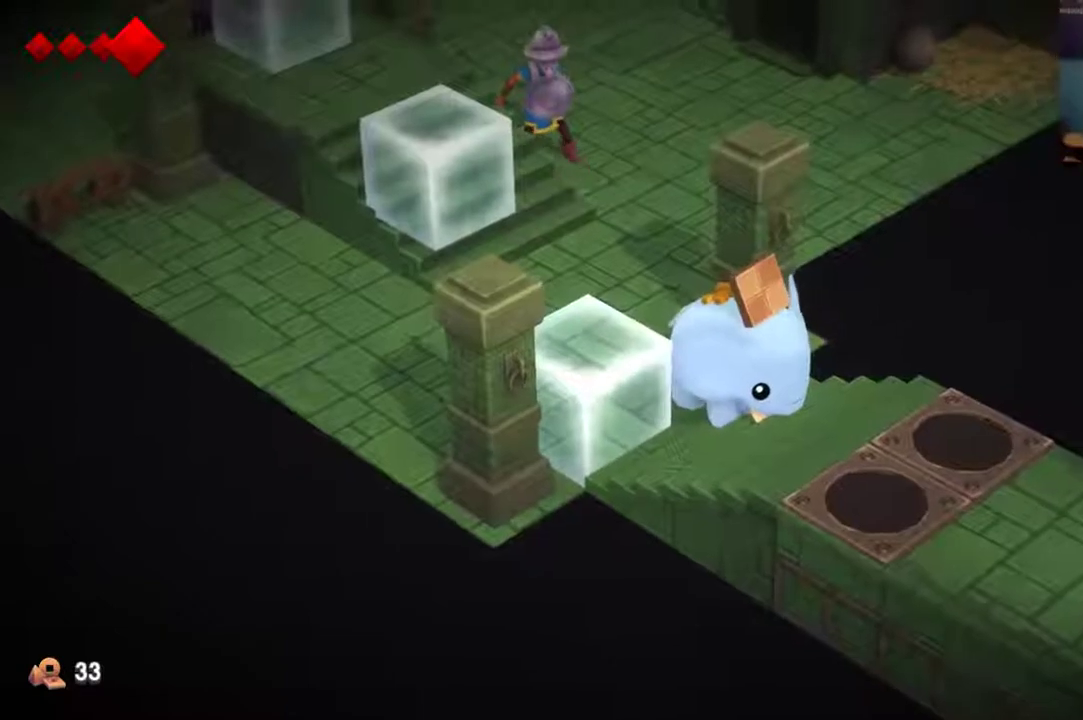
{"dt_ms": 500, "buttons": [], "left_stick": "up-left", "right_stick": "center", "events": [[433, "left_stick", "up-left"]]}
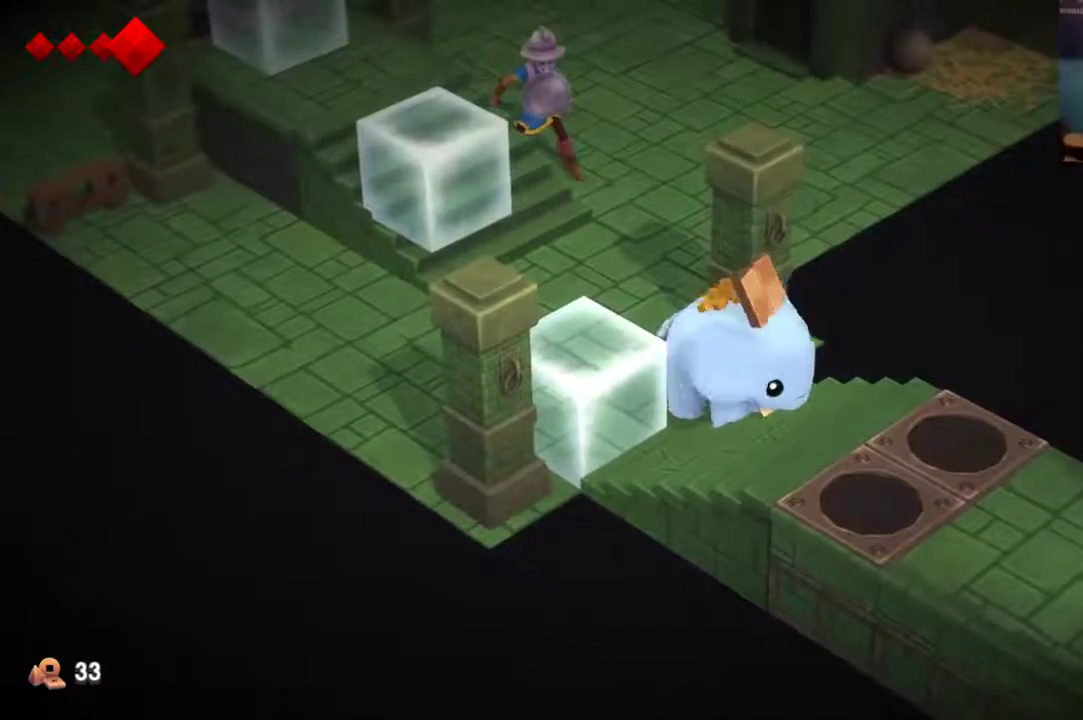
{"dt_ms": 400, "buttons": [], "left_stick": "up-left", "right_stick": "center", "events": [[67, "left_stick", "left"], [133, "left_stick", "down"], [233, "left_stick", "right"], [300, "left_stick", "up"], [367, "left_stick", "up-left"]]}
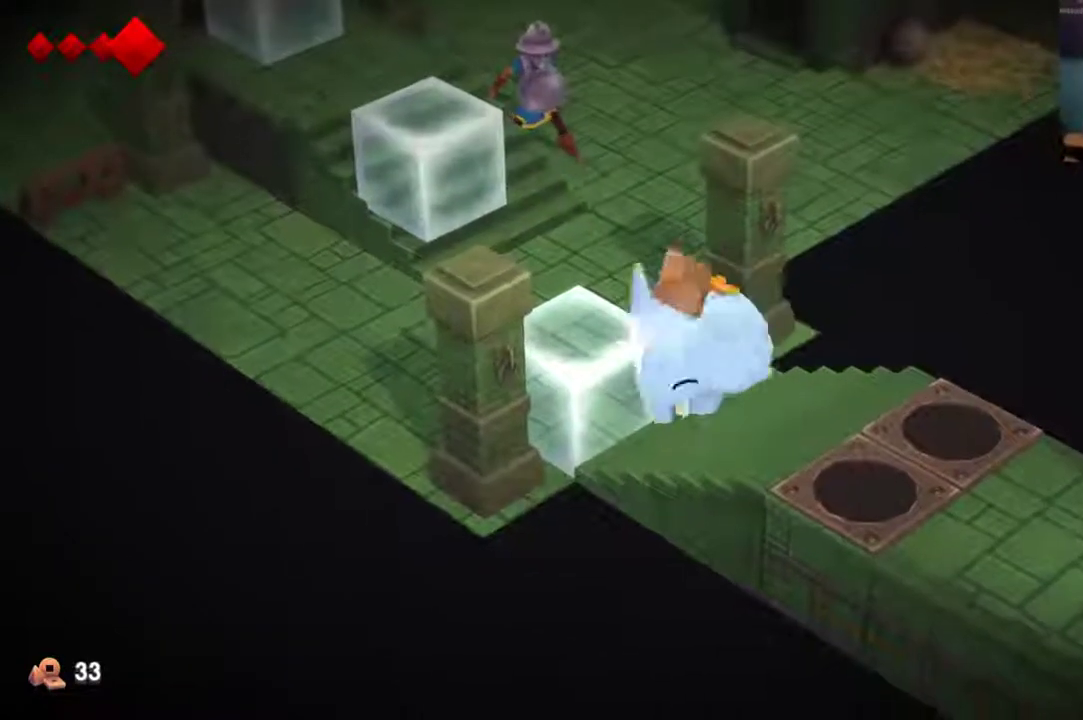
{"dt_ms": 600, "buttons": [], "left_stick": "center", "right_stick": "center", "events": [[133, "left_stick", "center"]]}
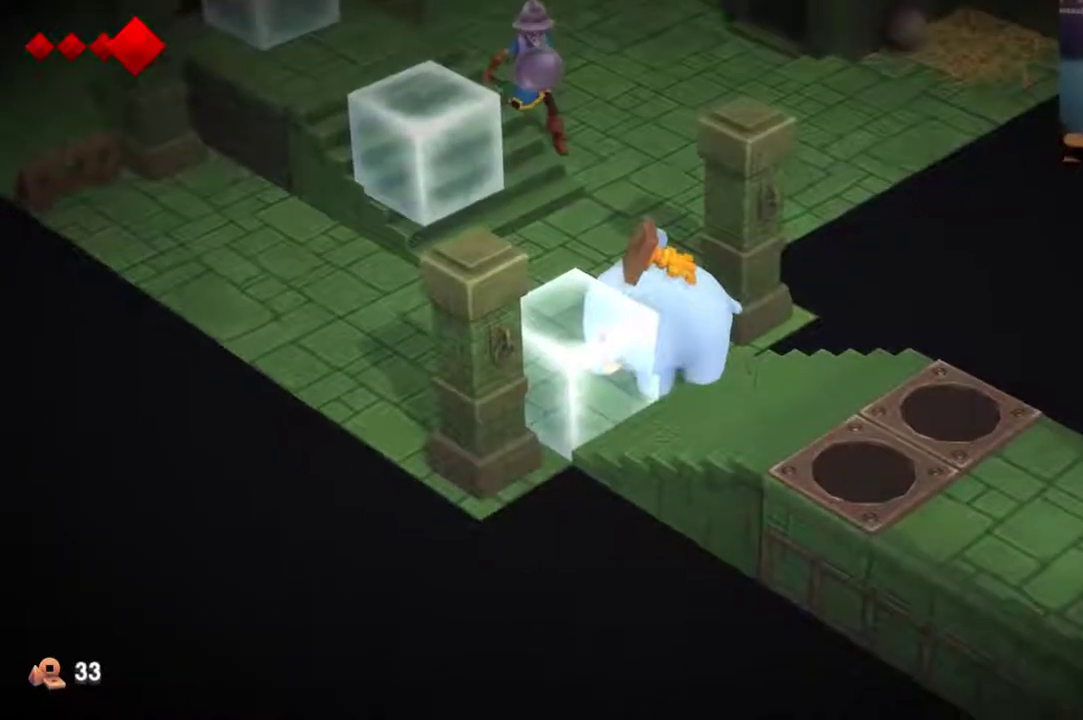
{"dt_ms": 500, "buttons": [], "left_stick": "center", "right_stick": "center", "events": [[67, "left_stick", "up-left"], [233, "left_stick", "center"]]}
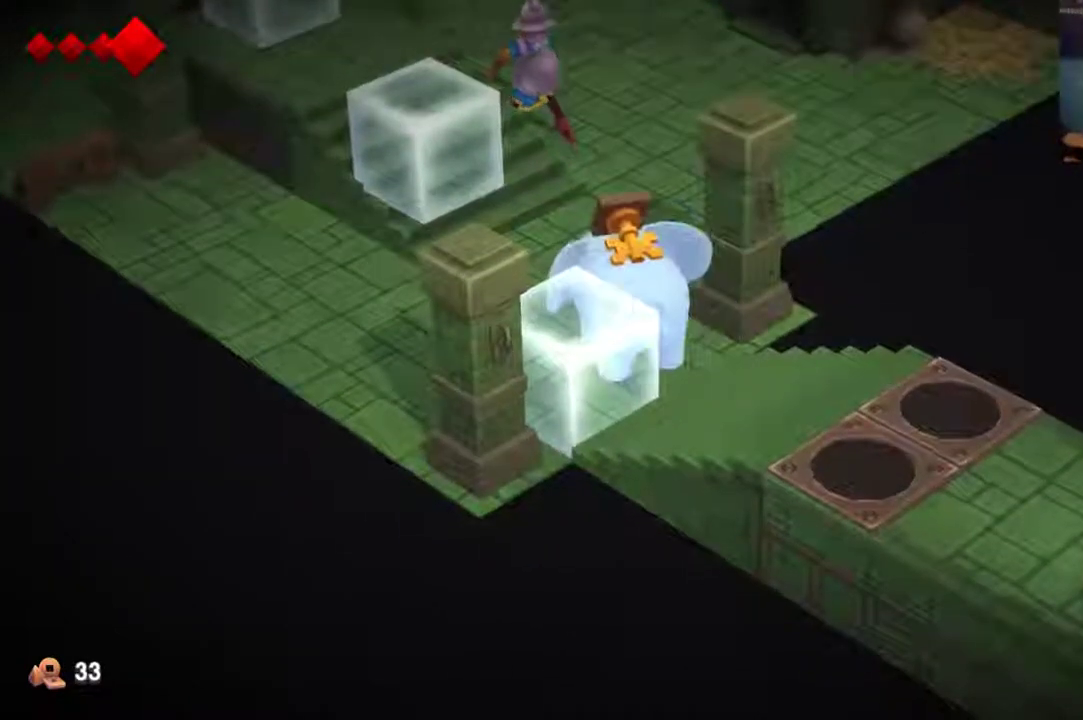
{"dt_ms": 500, "buttons": [], "left_stick": "down-right", "right_stick": "center", "events": [[267, "left_stick", "down-right"]]}
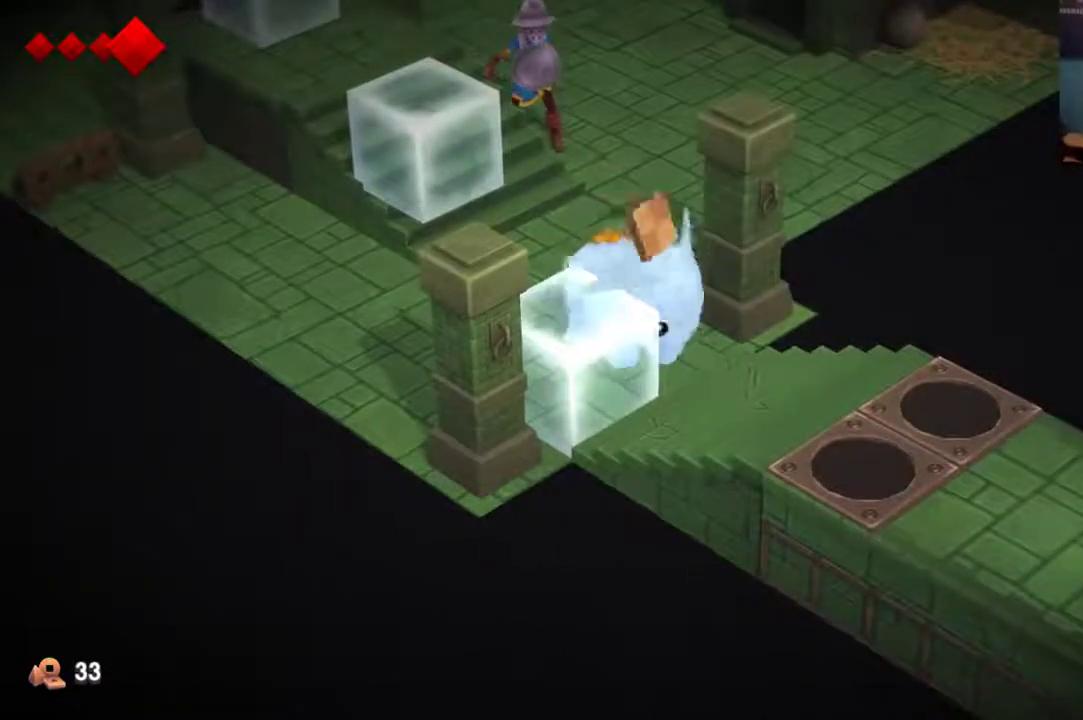
{"dt_ms": 300, "buttons": [], "left_stick": "down-right", "right_stick": "center", "events": []}
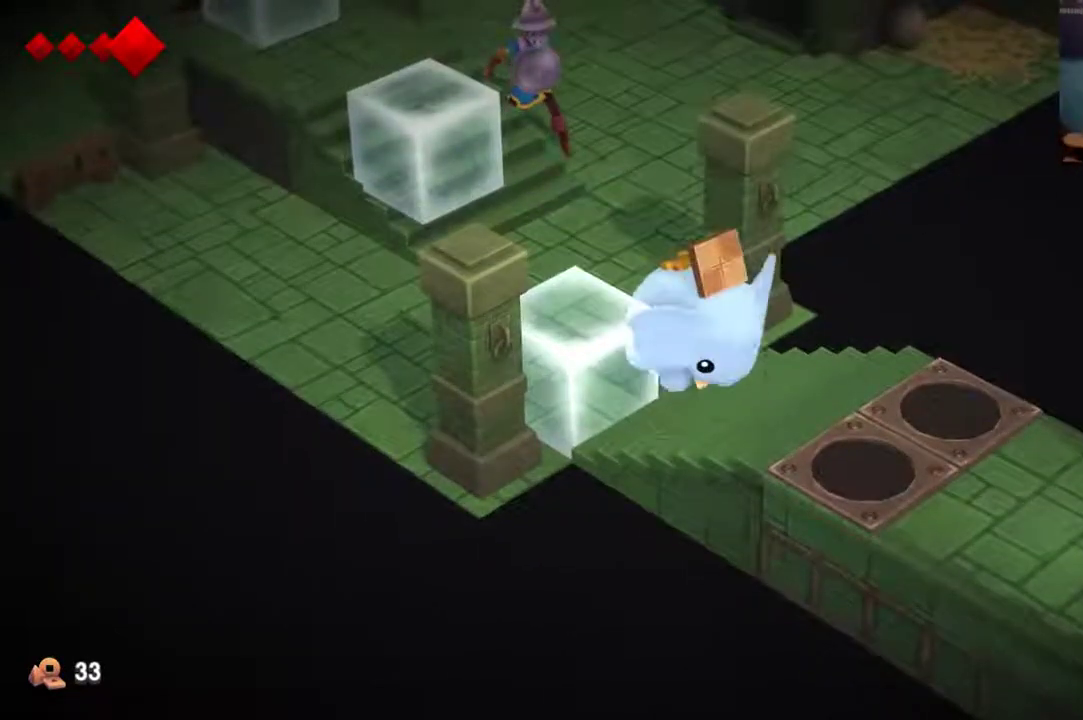
{"dt_ms": 700, "buttons": [], "left_stick": "center", "right_stick": "center", "events": [[33, "left_stick", "center"]]}
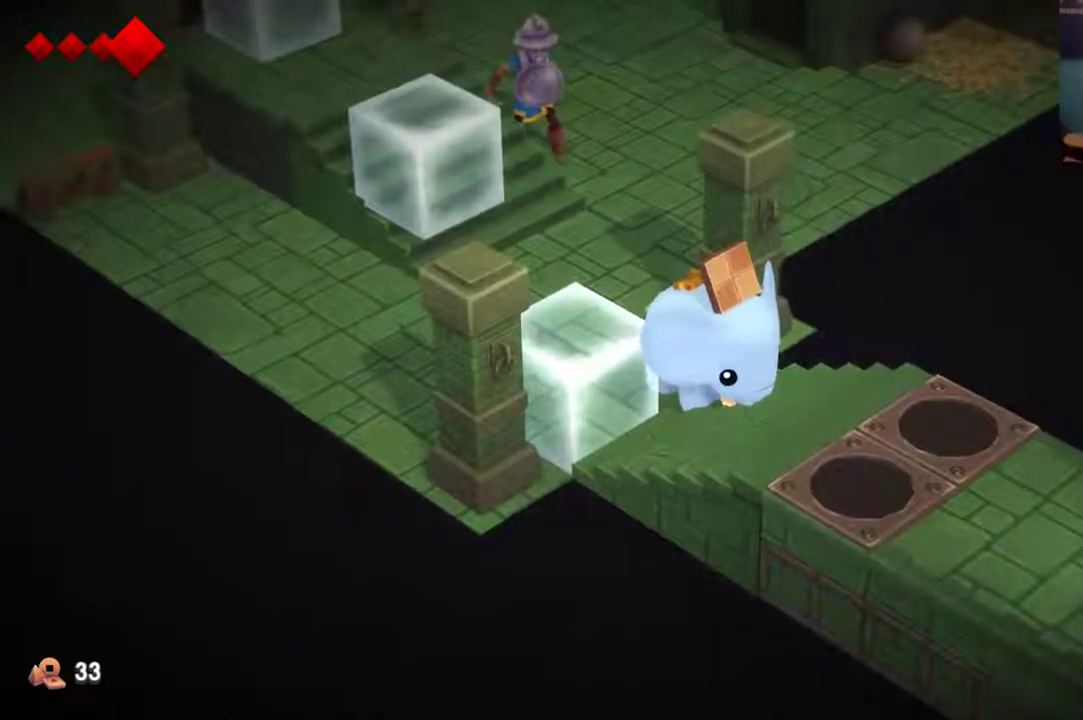
{"dt_ms": 500, "buttons": [], "left_stick": "center", "right_stick": "center", "events": []}
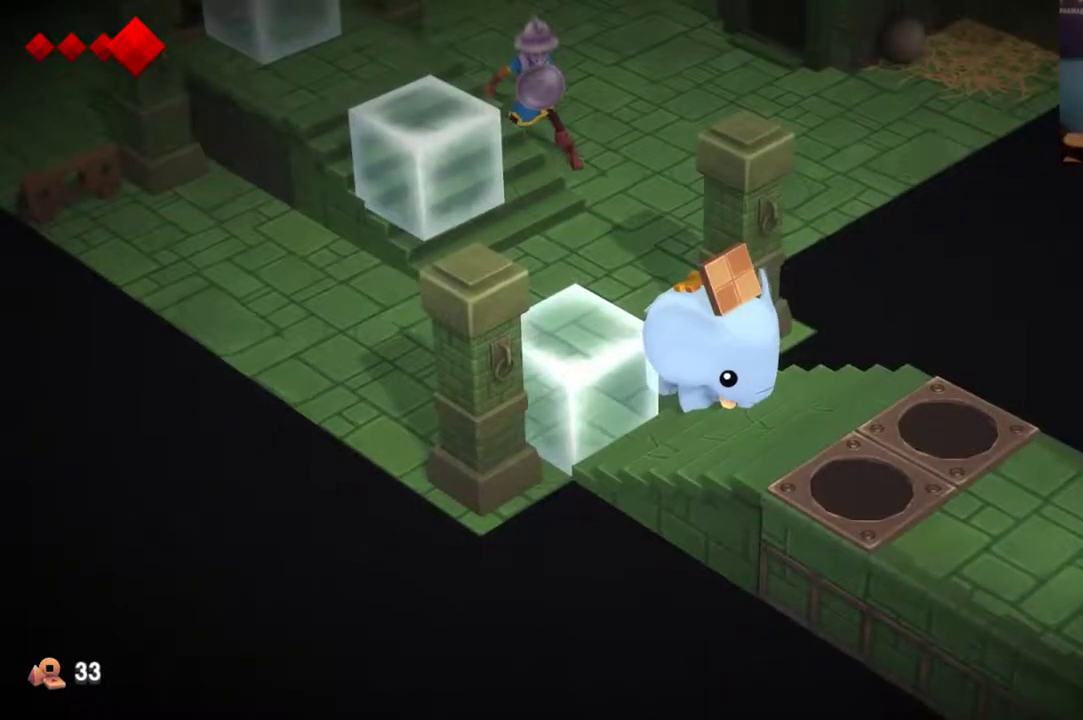
{"dt_ms": 500, "buttons": [], "left_stick": "down-right", "right_stick": "center", "events": [[200, "left_stick", "right"], [400, "left_stick", "down-right"]]}
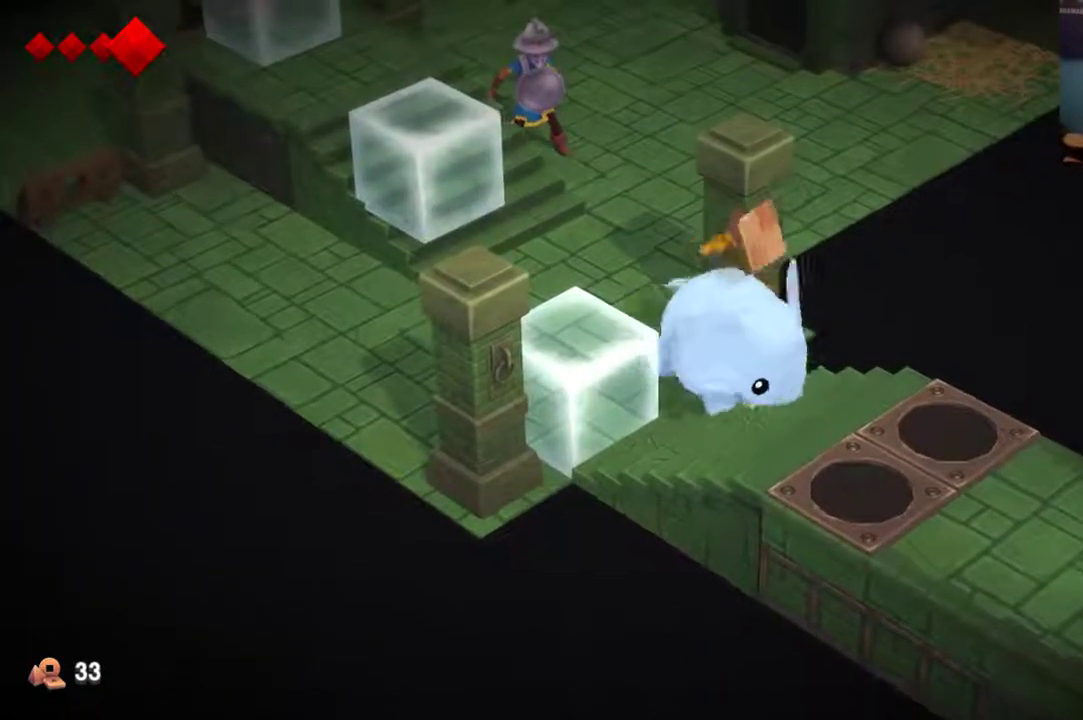
{"dt_ms": 500, "buttons": [], "left_stick": "up-left", "right_stick": "center", "events": [[67, "left_stick", "down-left"], [133, "left_stick", "left"], [333, "left_stick", "down-left"], [400, "left_stick", "left"], [500, "left_stick", "up-left"]]}
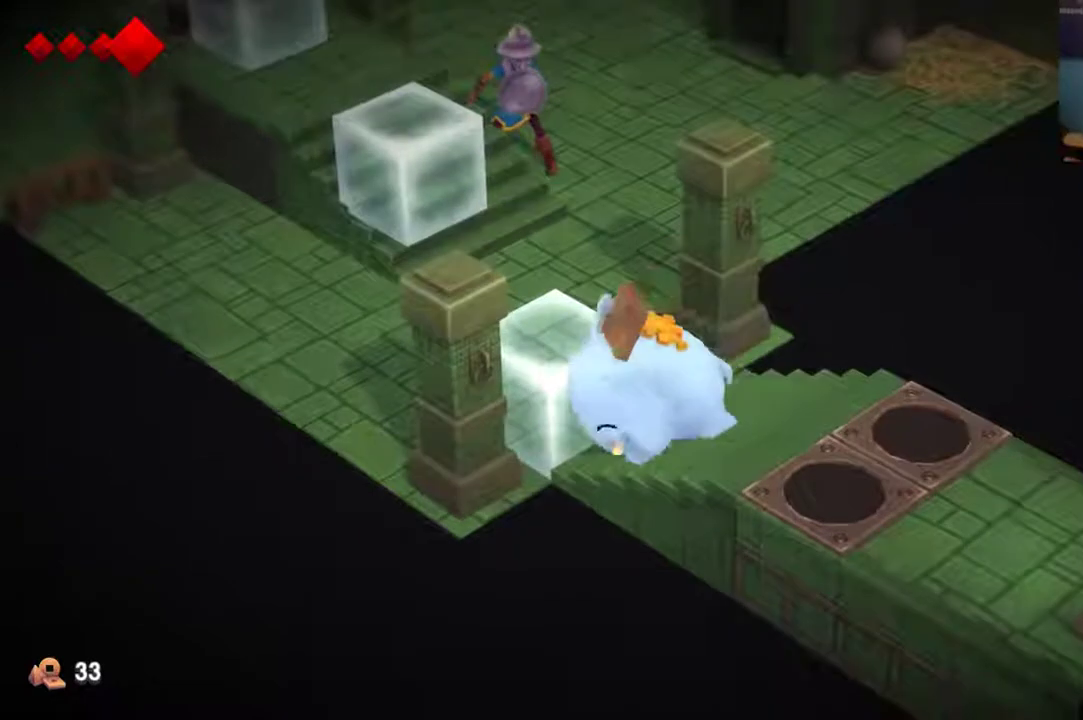
{"dt_ms": 500, "buttons": [], "left_stick": "up-left", "right_stick": "center", "events": []}
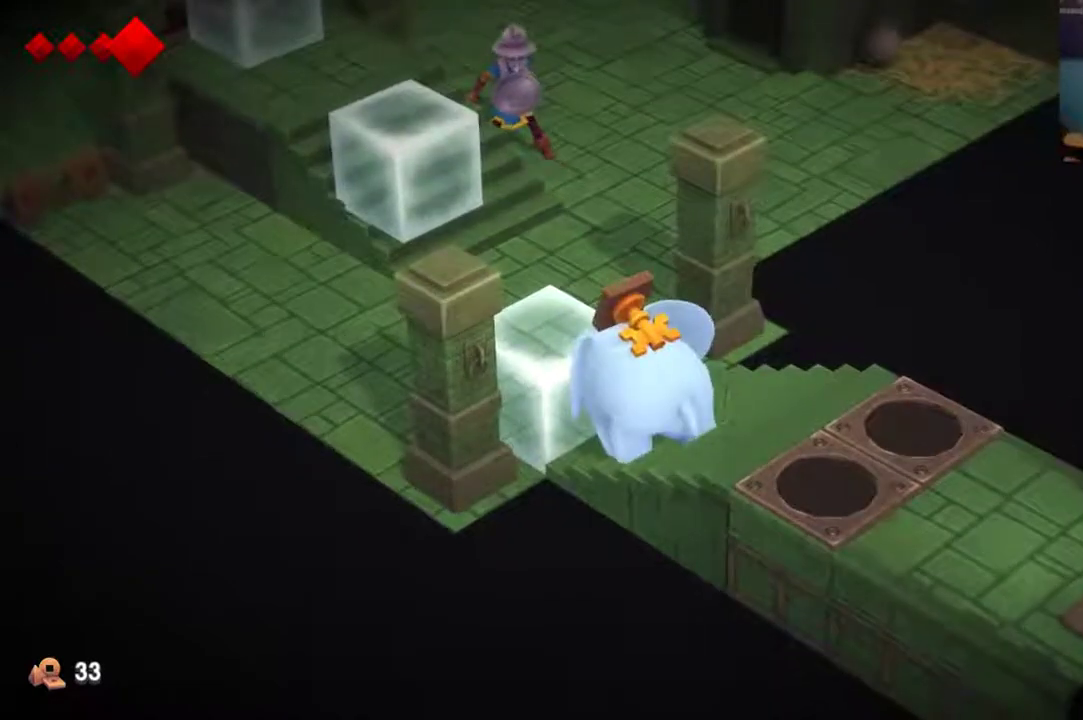
{"dt_ms": 500, "buttons": [], "left_stick": "up-left", "right_stick": "center", "events": []}